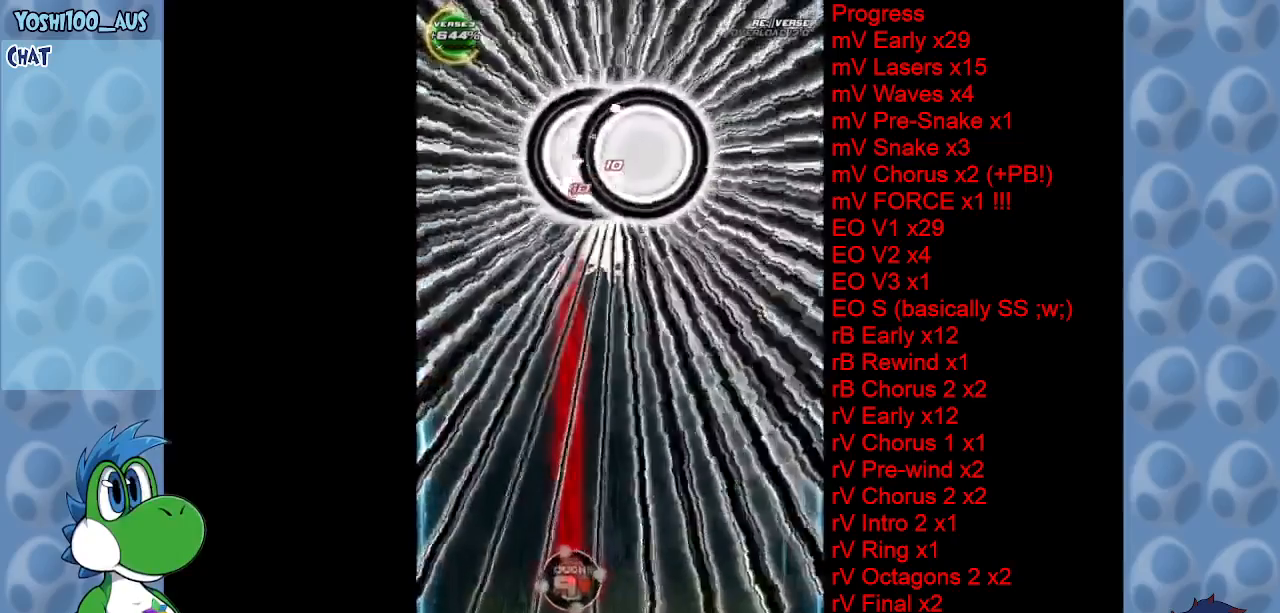
Gameplay with keyboard; each line is a JSON object with the keys held at the frame after it. "events" lists presses ("down") and releases ("up") of "c", "down", "left", "right", "up", "x" and "z" between this image and that frame as [ms after this image, input, new state], when the widget could be followed in between. No other keys are recorded. Mouse input is not recorded.
{"keys": [], "events": [[50, "z", "up"], [333, "z", "down"], [383, "down", "up"], [483, "z", "up"]]}
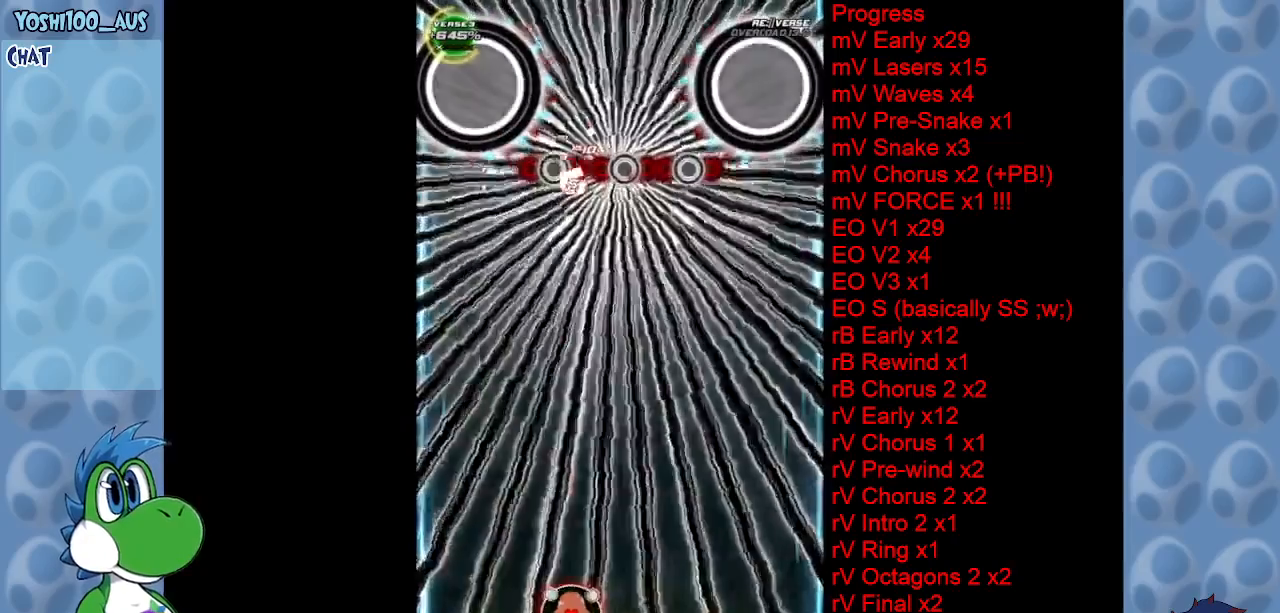
{"keys": ["right"], "events": [[217, "z", "down"], [267, "right", "down"], [350, "z", "up"]]}
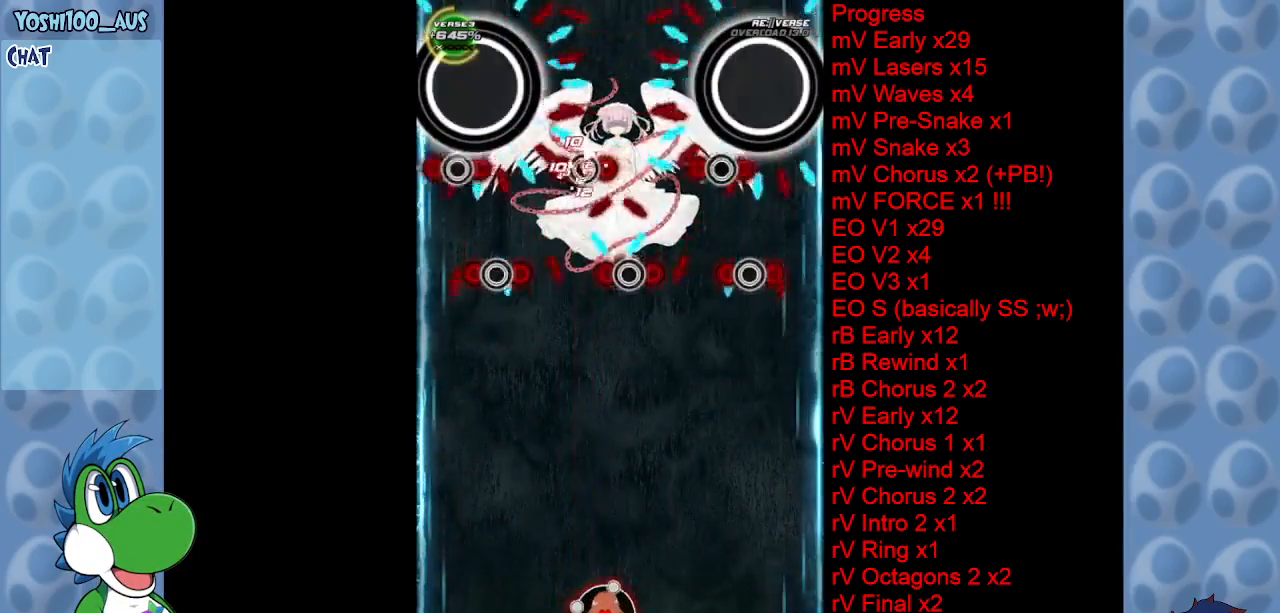
{"keys": ["right", "z"], "events": [[100, "z", "down"], [233, "z", "up"], [467, "z", "down"]]}
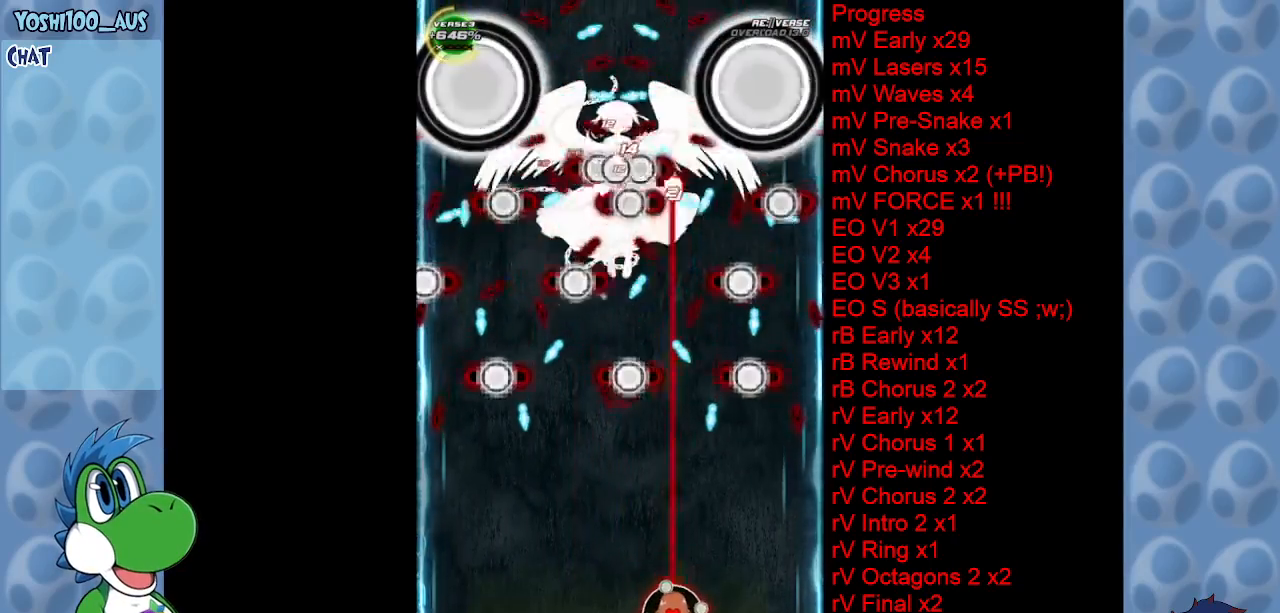
{"keys": [], "events": [[50, "z", "up"], [150, "right", "up"], [300, "z", "down"], [433, "z", "up"]]}
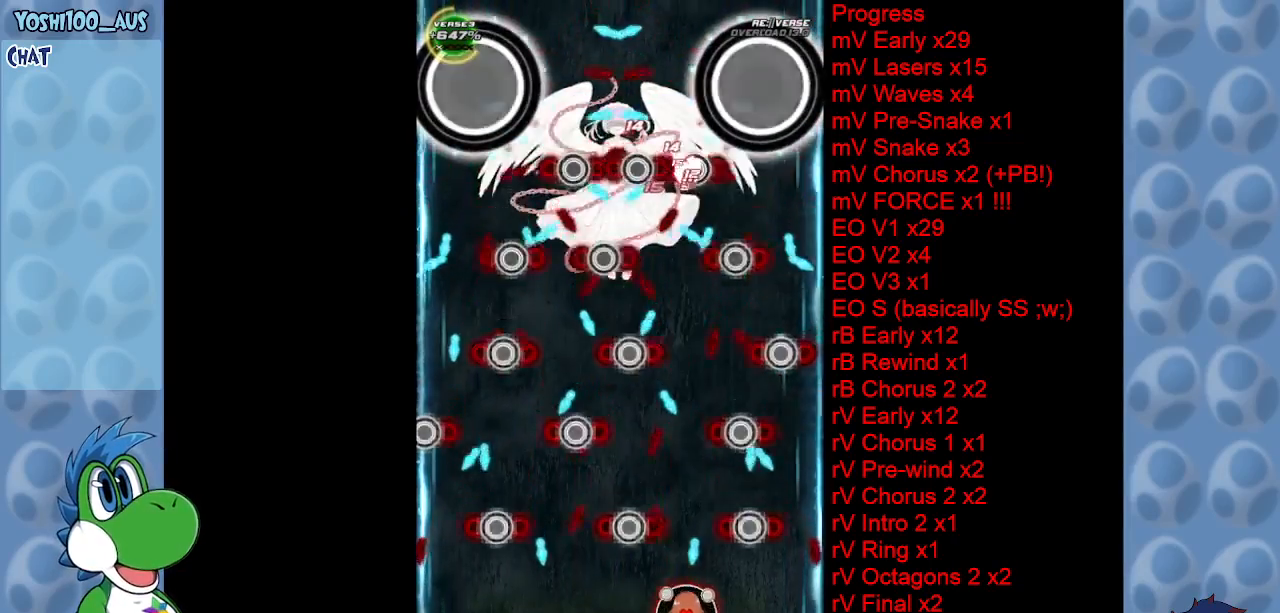
{"keys": [], "events": [[167, "x", "down"], [217, "right", "down"], [267, "right", "up"], [300, "x", "up"]]}
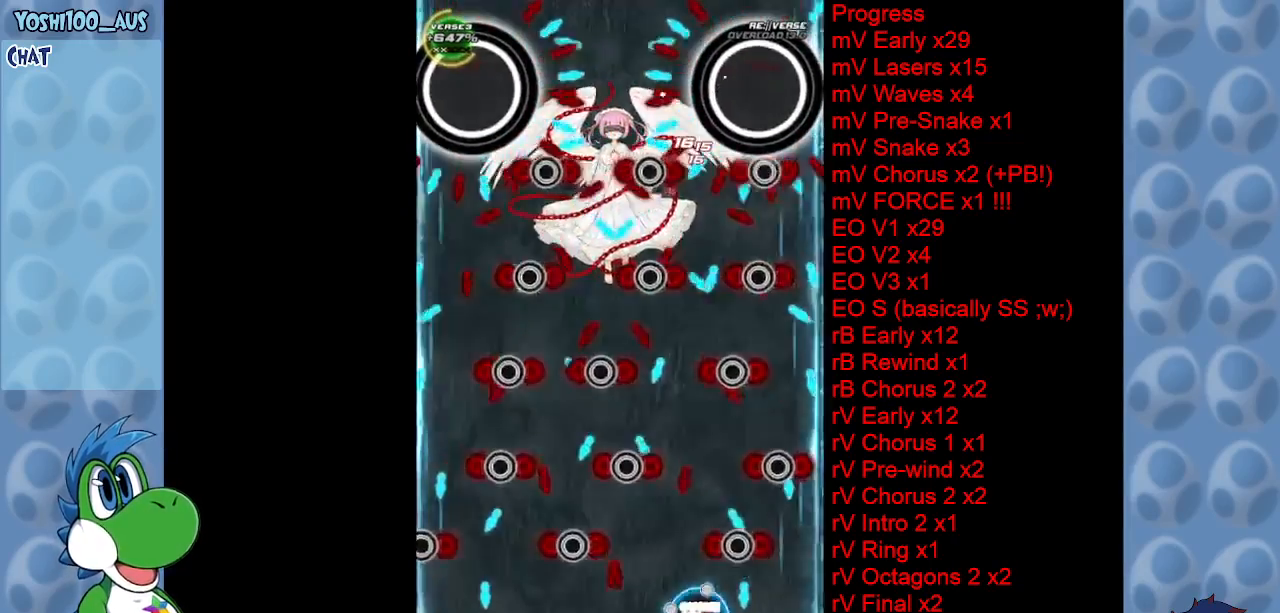
{"keys": ["right", "x"], "events": [[33, "x", "down"], [100, "left", "down"], [200, "left", "up"], [200, "x", "up"], [367, "right", "down"], [417, "x", "down"]]}
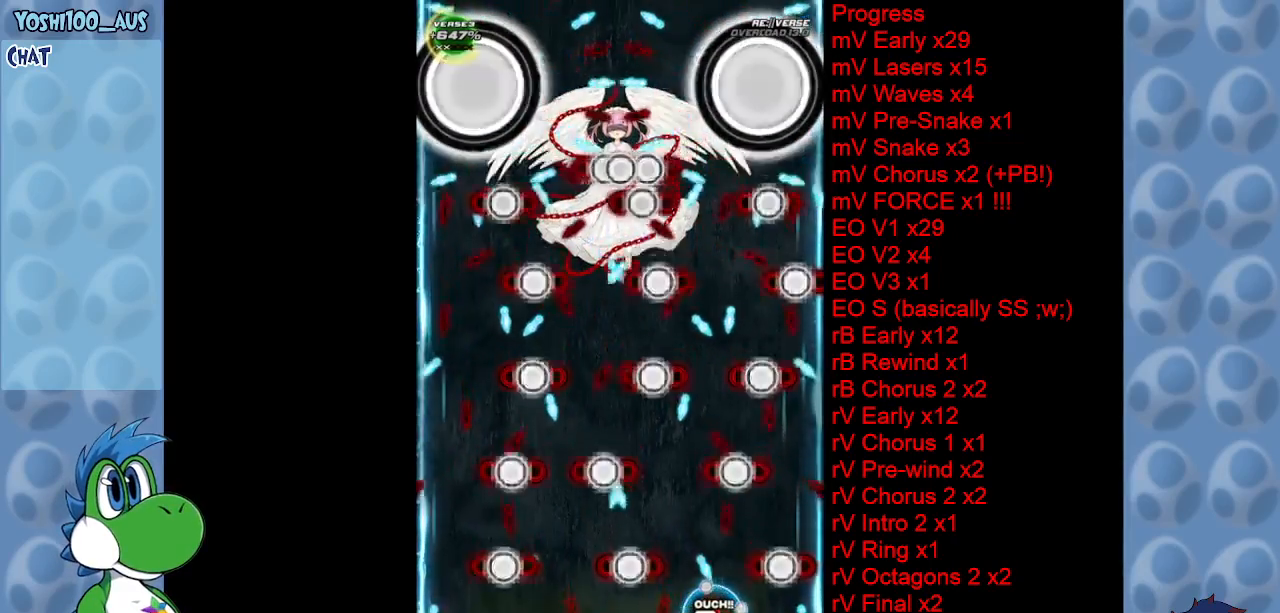
{"keys": [], "events": [[17, "right", "up"], [67, "x", "up"], [250, "left", "down"], [300, "x", "down"], [400, "left", "up"], [433, "x", "up"]]}
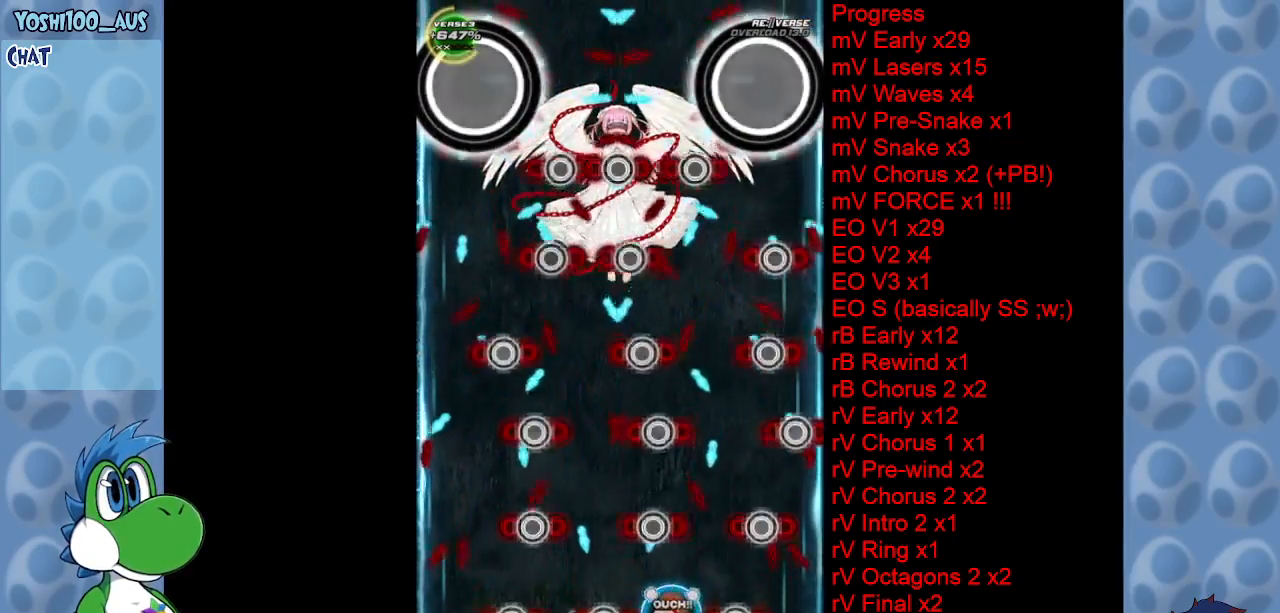
{"keys": [], "events": [[167, "right", "down"], [167, "x", "down"], [317, "right", "up"], [317, "x", "up"]]}
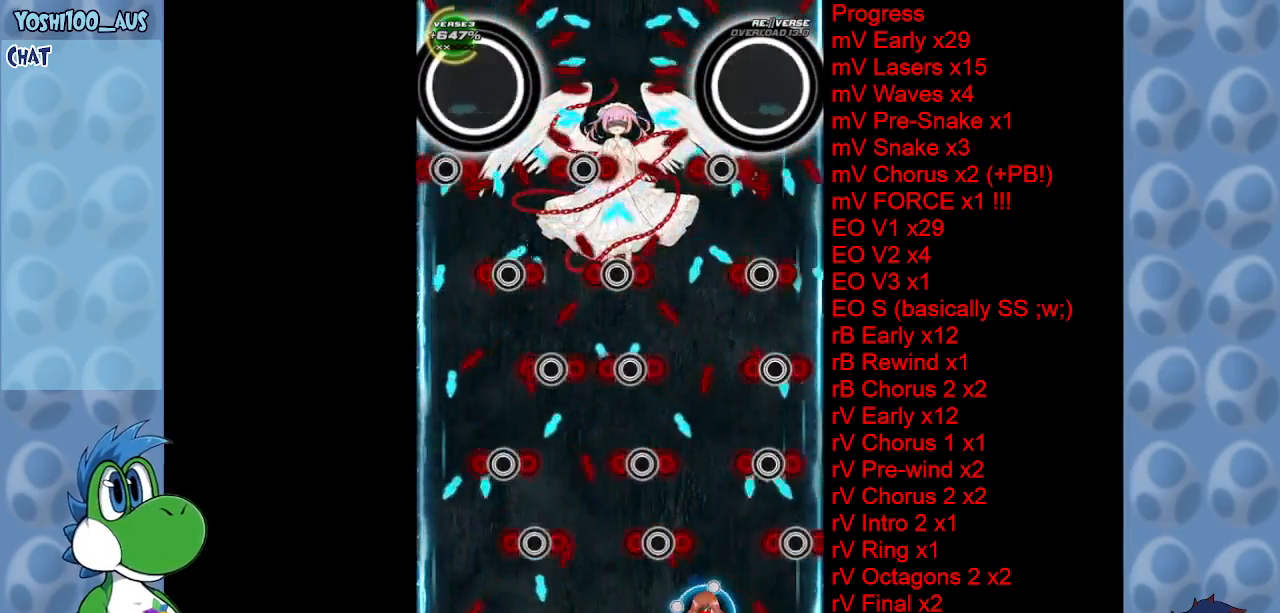
{"keys": ["left", "x"], "events": [[50, "right", "down"], [50, "x", "down"], [183, "right", "up"], [183, "x", "up"], [417, "x", "down"], [467, "left", "down"]]}
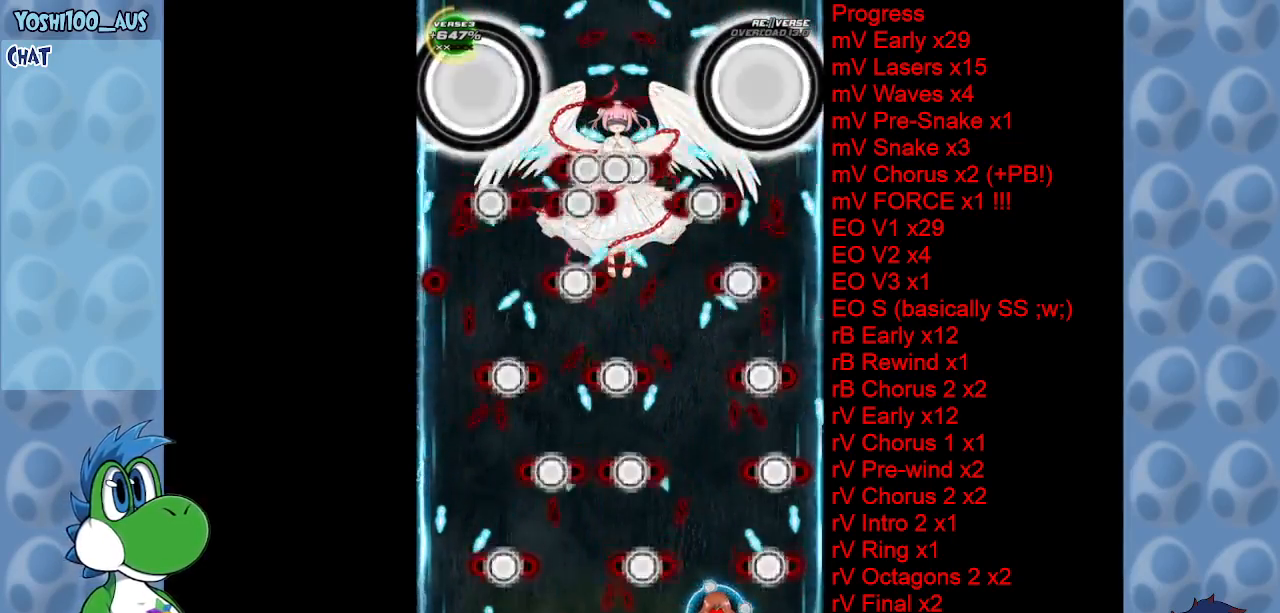
{"keys": [], "events": [[50, "left", "up"], [50, "x", "up"], [300, "left", "down"], [300, "x", "down"], [383, "left", "up"], [433, "x", "up"]]}
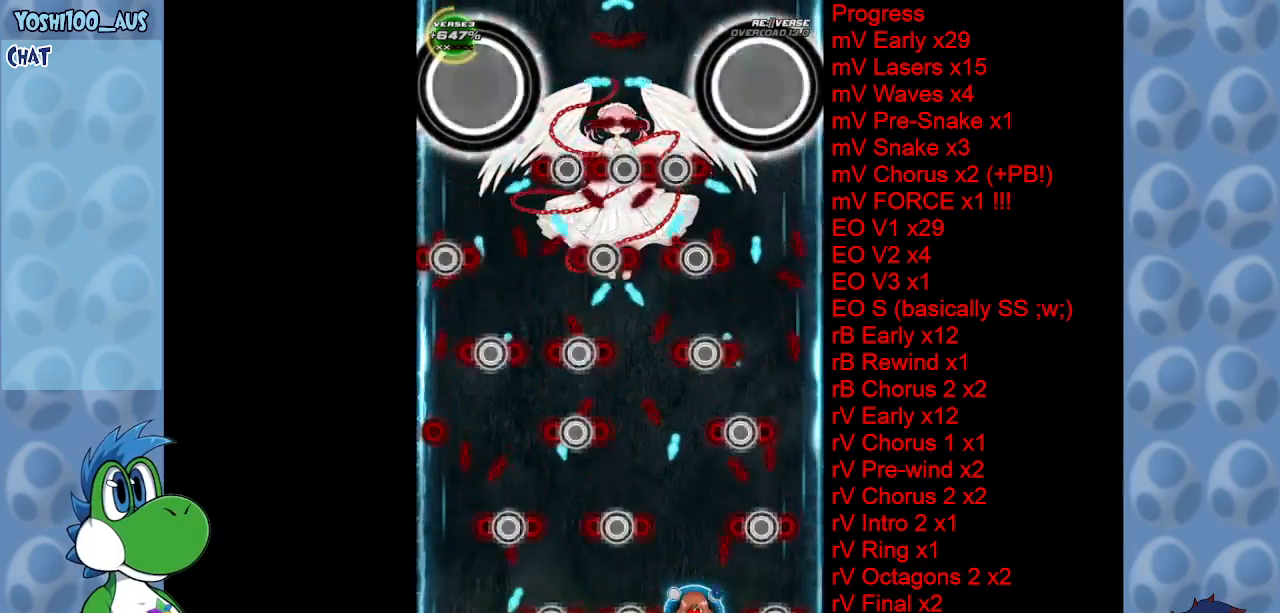
{"keys": [], "events": [[117, "left", "down"], [167, "z", "down"], [217, "left", "up"], [267, "z", "up"]]}
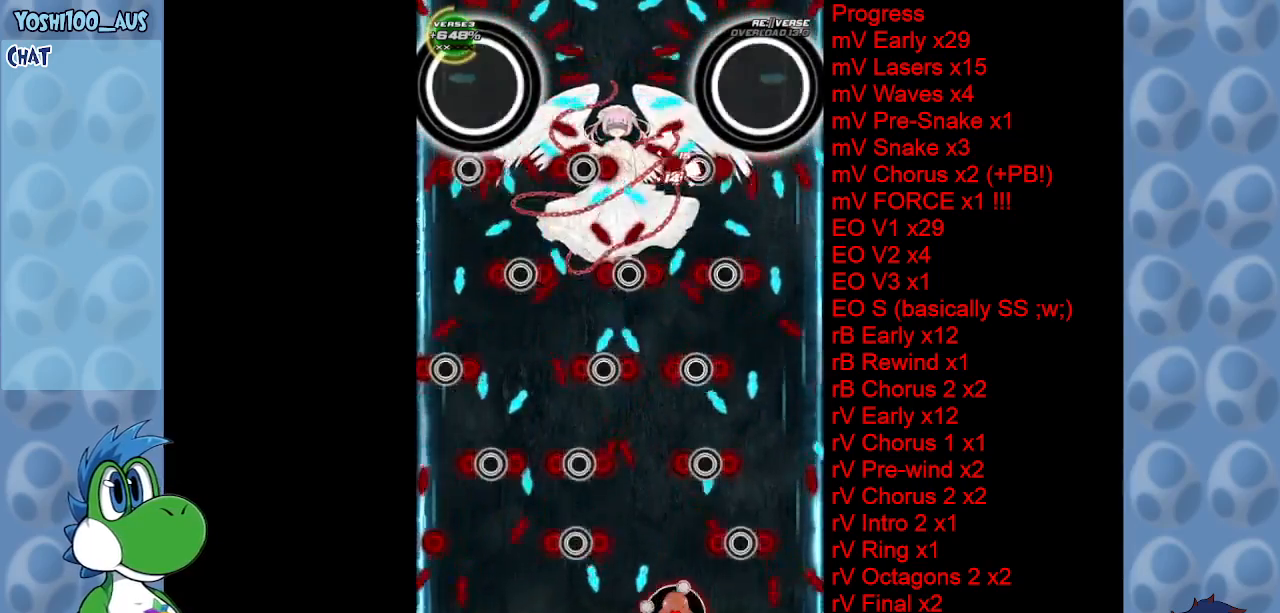
{"keys": ["left", "x"], "events": [[33, "x", "down"], [83, "left", "down"], [183, "left", "up"], [183, "x", "up"], [417, "left", "down"], [417, "x", "down"]]}
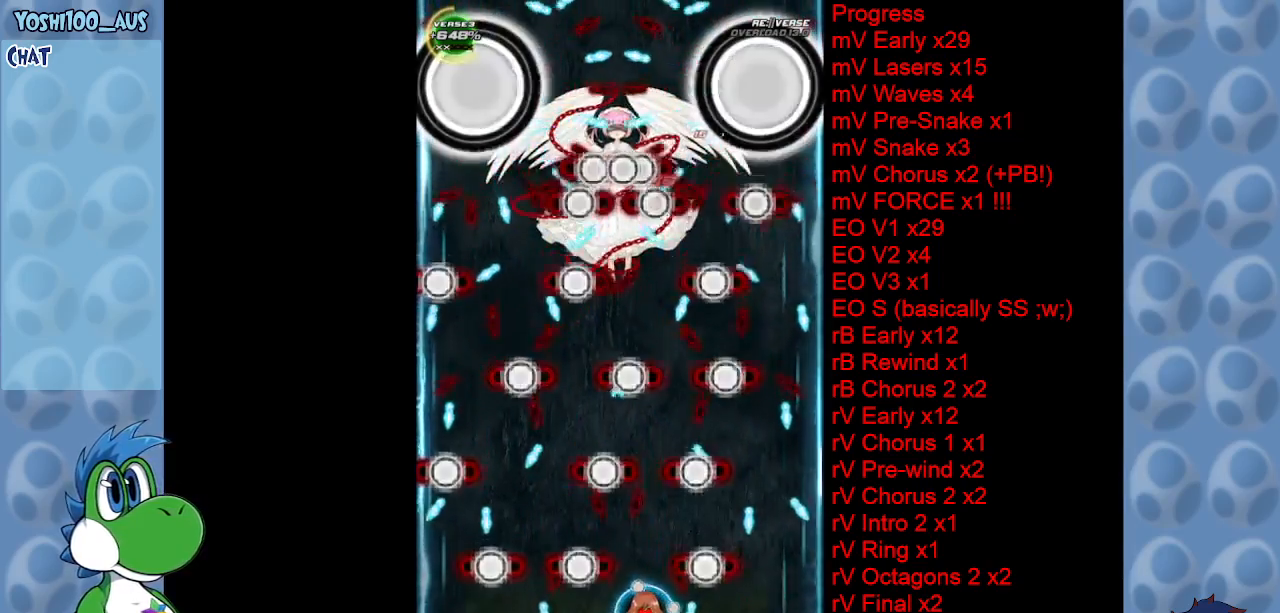
{"keys": [], "events": [[17, "left", "up"], [67, "x", "up"], [300, "right", "down"], [300, "x", "down"], [333, "right", "up"], [383, "x", "up"]]}
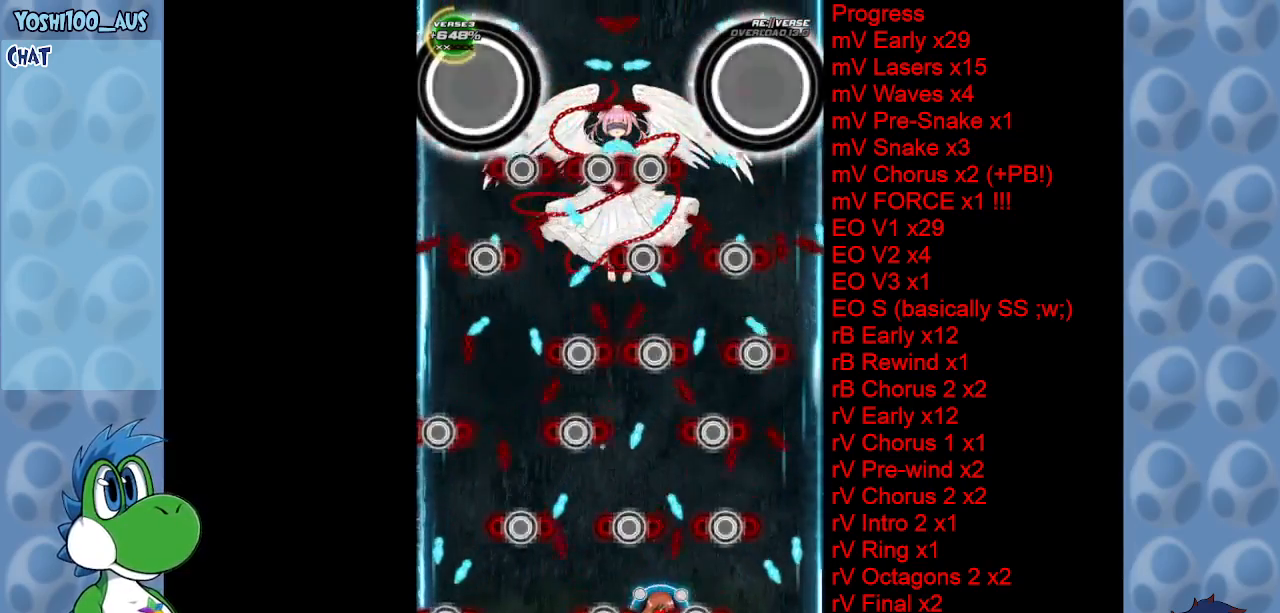
{"keys": [], "events": [[267, "right", "down"], [267, "x", "down"], [350, "x", "up"], [400, "right", "up"]]}
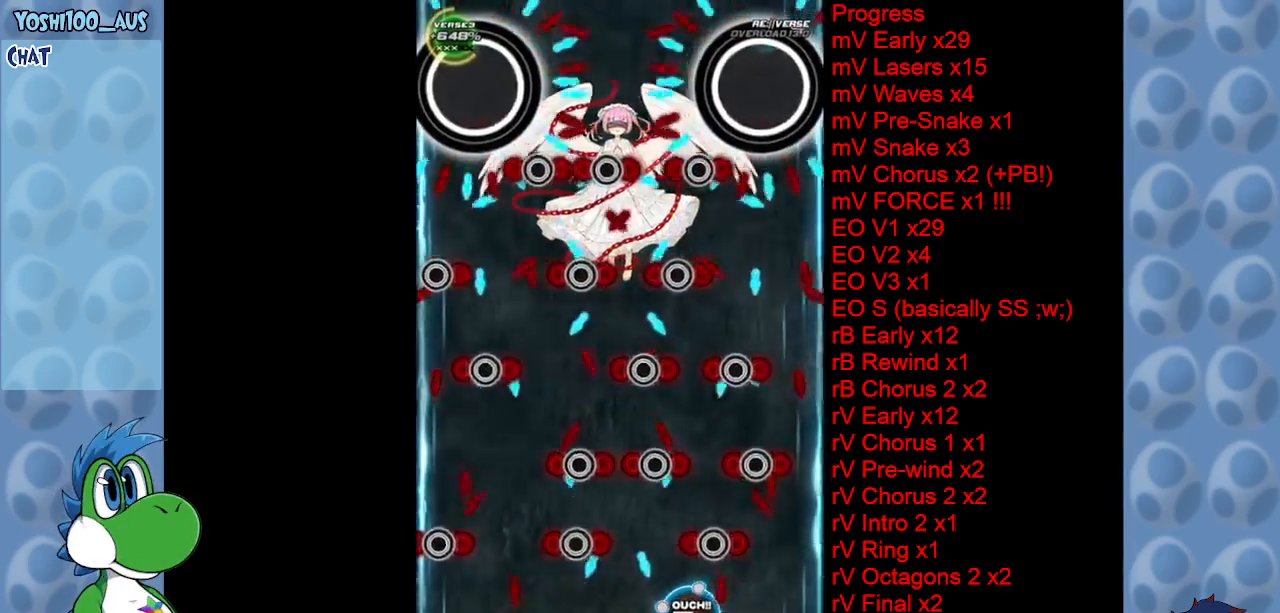
{"keys": ["right", "x"], "events": [[100, "left", "down"], [100, "x", "down"], [183, "left", "up"], [233, "x", "up"], [433, "right", "down"], [433, "x", "down"]]}
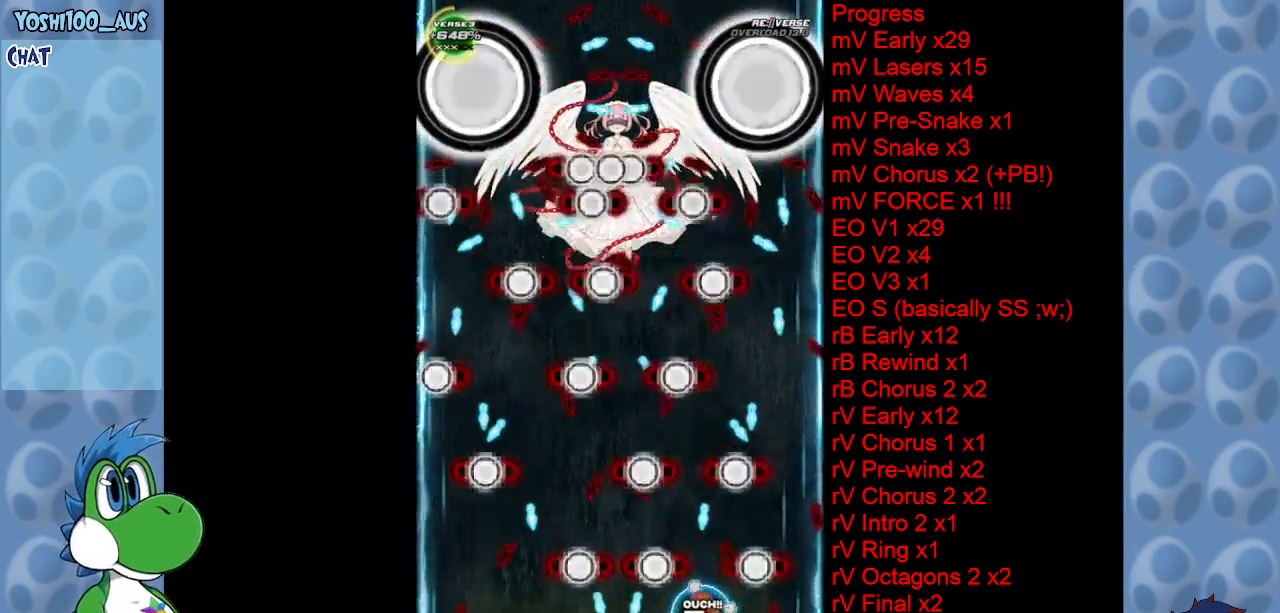
{"keys": [], "events": [[50, "x", "up"], [100, "right", "up"], [300, "x", "down"], [350, "left", "down"], [400, "left", "up"], [433, "x", "up"]]}
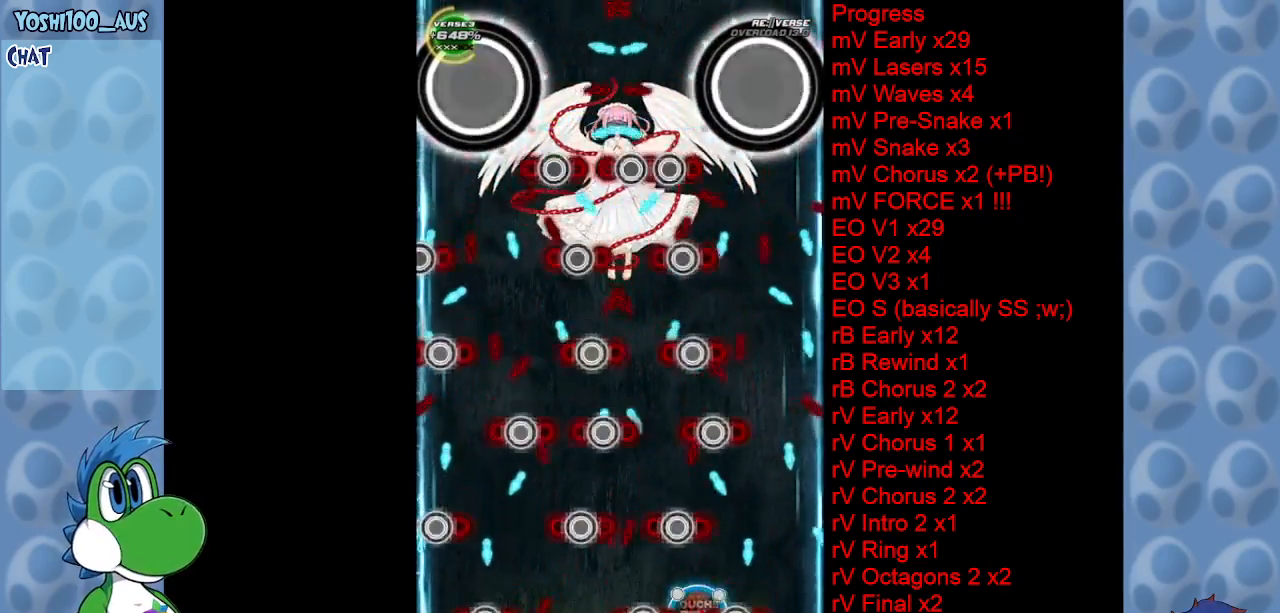
{"keys": [], "events": [[167, "x", "down"], [217, "right", "down"], [300, "x", "up"], [450, "right", "up"]]}
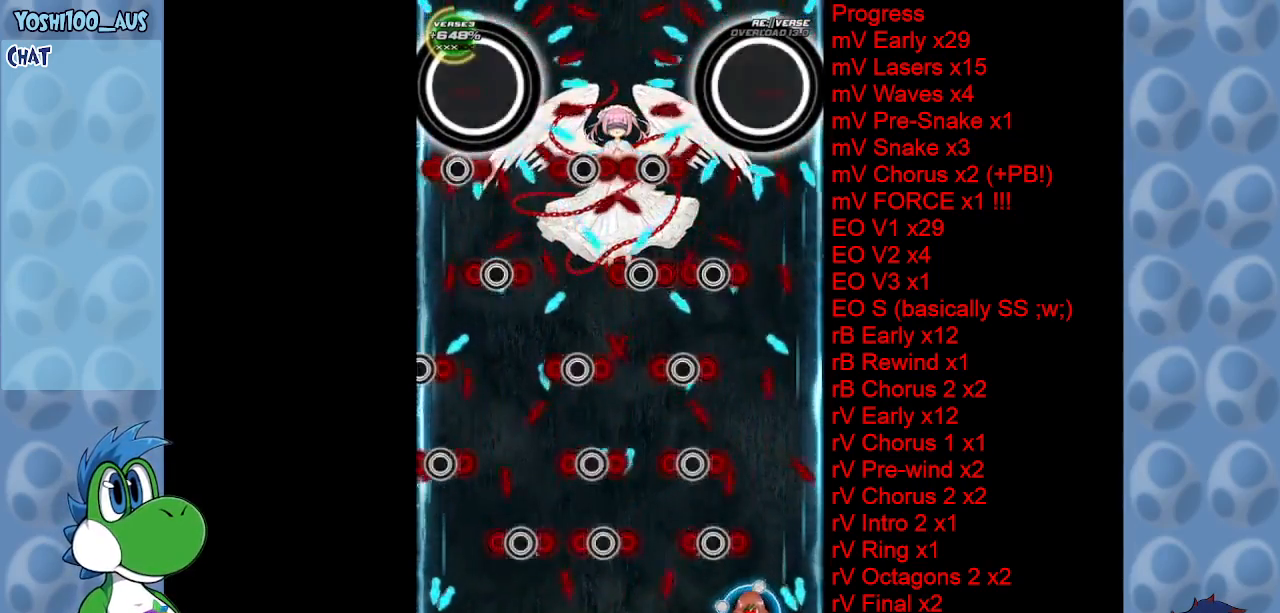
{"keys": ["left", "up", "x"], "events": [[83, "right", "down"], [83, "x", "down"], [183, "right", "up"], [183, "x", "up"], [467, "left", "down"], [467, "up", "down"], [467, "x", "down"]]}
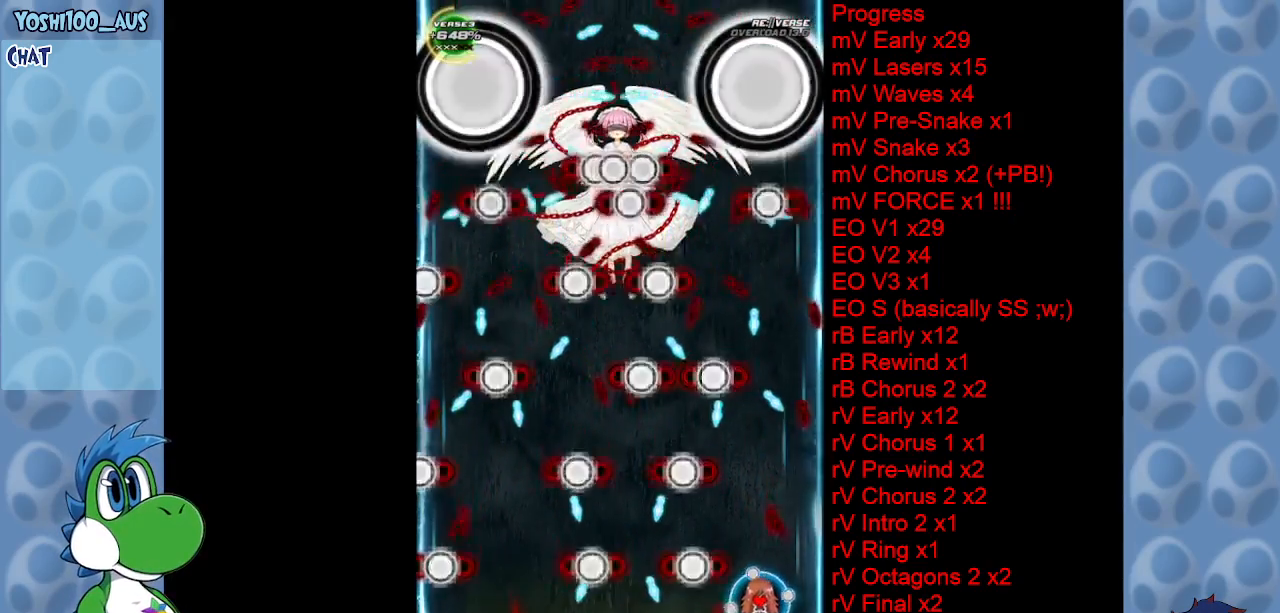
{"keys": [], "events": [[50, "x", "up"], [100, "up", "up"], [150, "left", "up"], [300, "z", "down"], [450, "z", "up"]]}
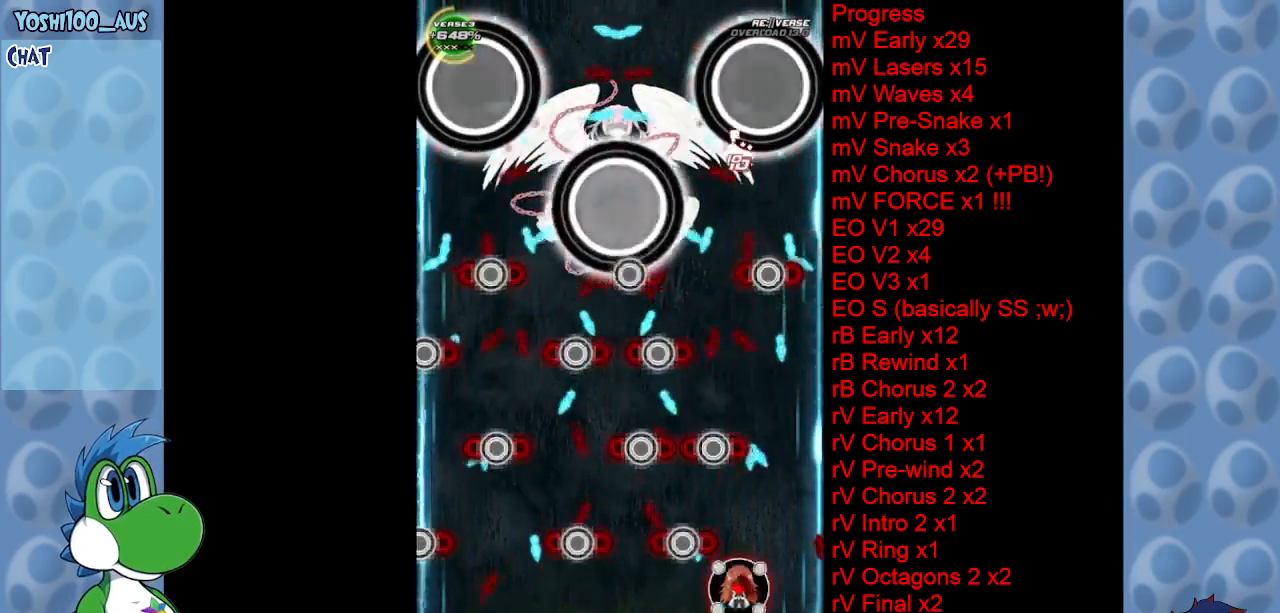
{"keys": ["x"], "events": [[167, "z", "down"], [317, "z", "up"], [400, "right", "down"], [500, "right", "up"], [500, "x", "down"]]}
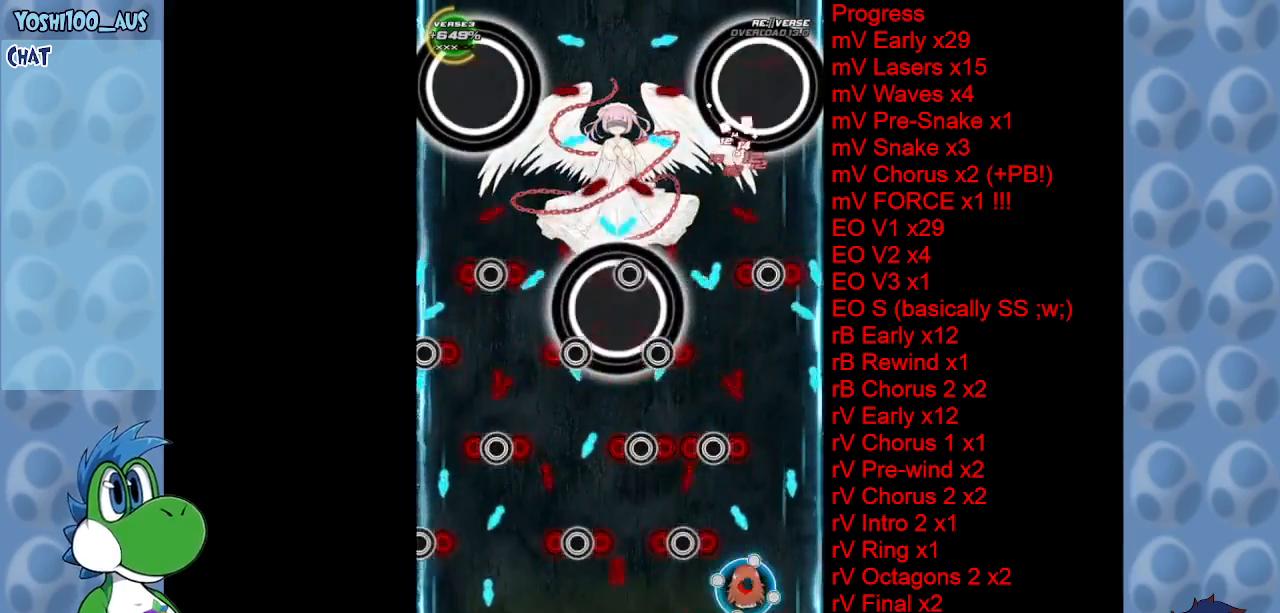
{"keys": ["z"], "events": [[100, "x", "up"], [417, "z", "down"]]}
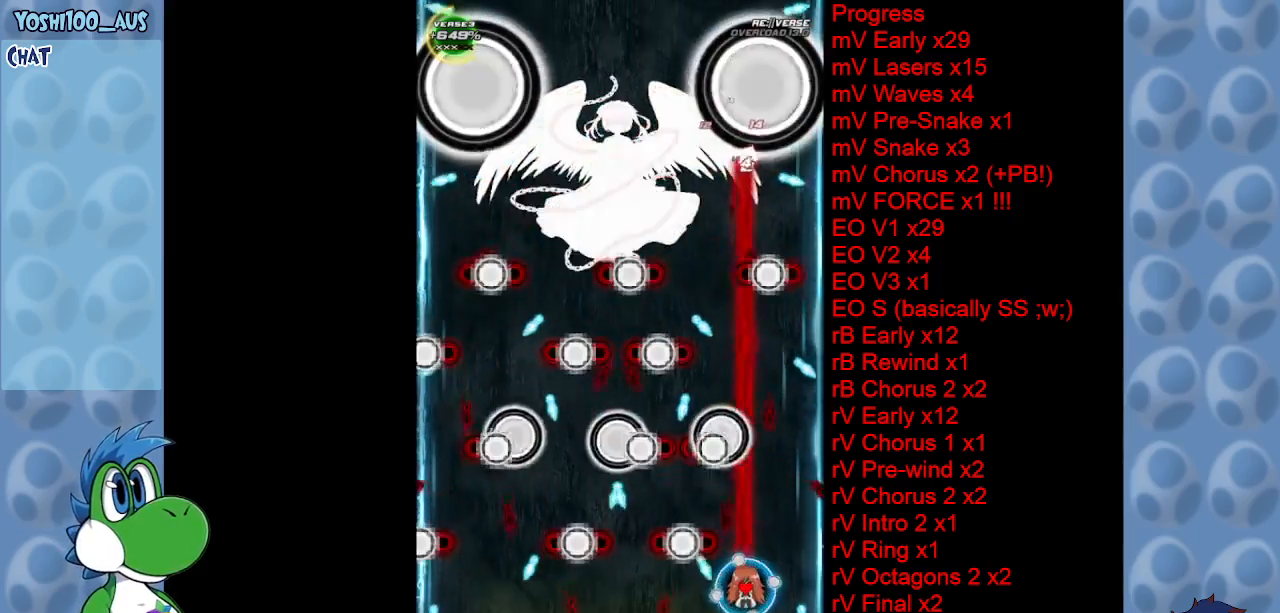
{"keys": [], "events": [[67, "z", "up"], [300, "z", "down"], [433, "z", "up"]]}
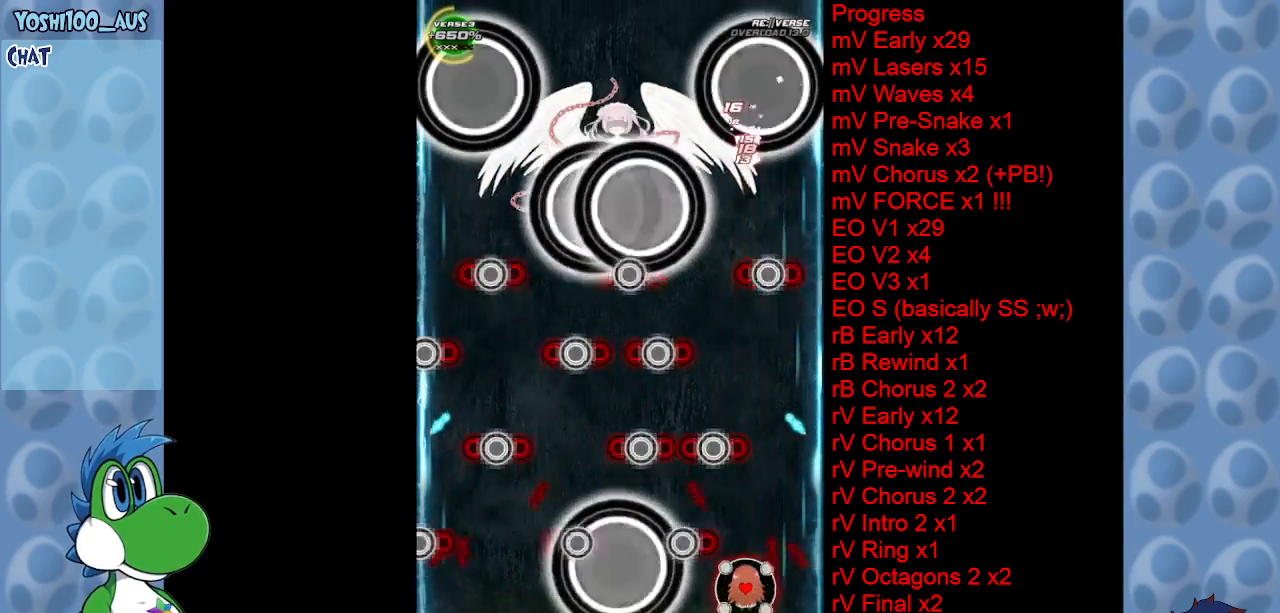
{"keys": [], "events": [[167, "z", "down"], [267, "down", "down"], [267, "right", "down"], [317, "down", "up"], [317, "z", "up"], [417, "right", "up"], [467, "right", "down"], [500, "right", "up"]]}
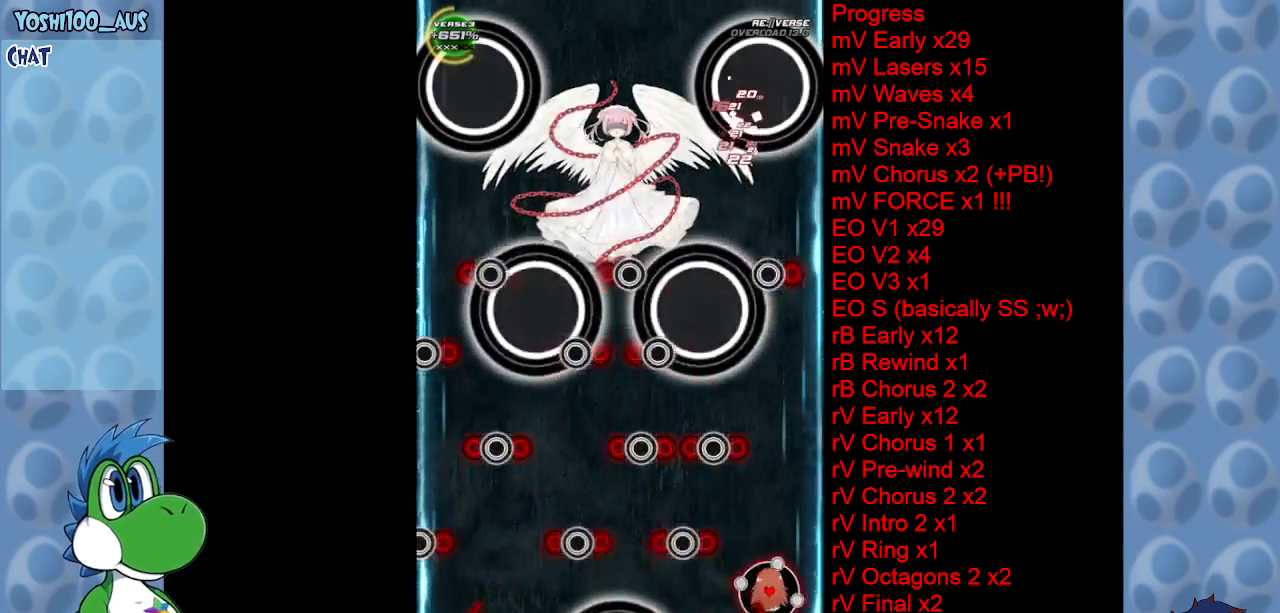
{"keys": ["z"], "events": [[33, "z", "down"], [83, "left", "down"], [183, "z", "up"], [233, "left", "up"], [417, "z", "down"]]}
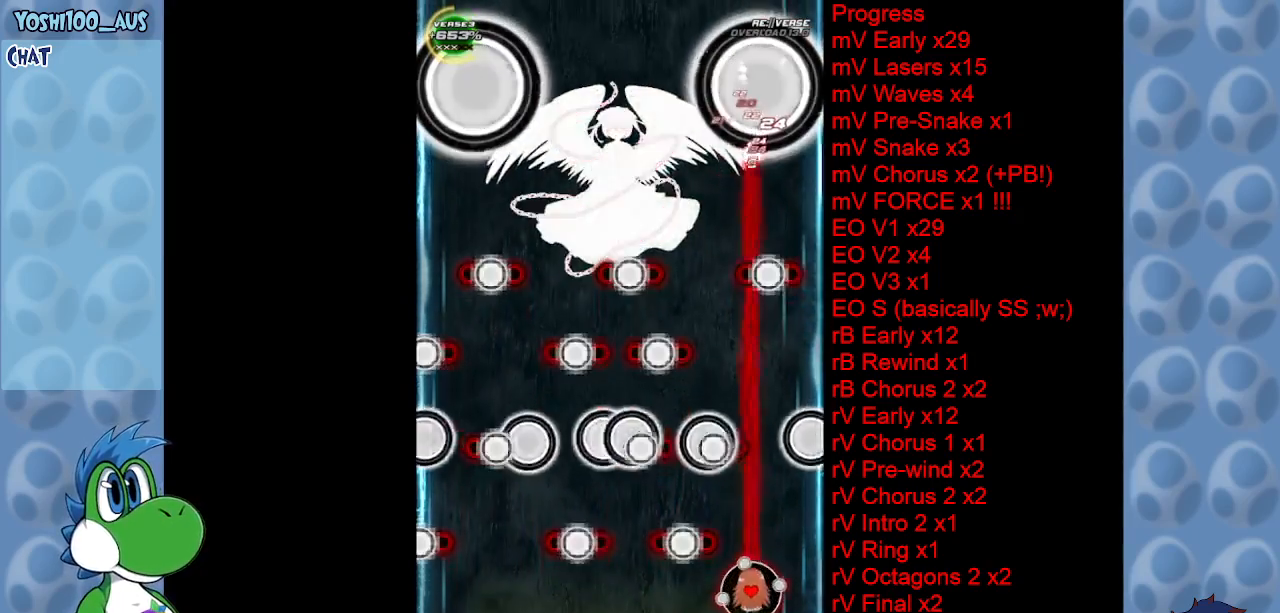
{"keys": ["right"], "events": [[67, "z", "up"], [117, "down", "down"], [200, "down", "up"], [300, "right", "down"], [333, "z", "down"], [433, "z", "up"]]}
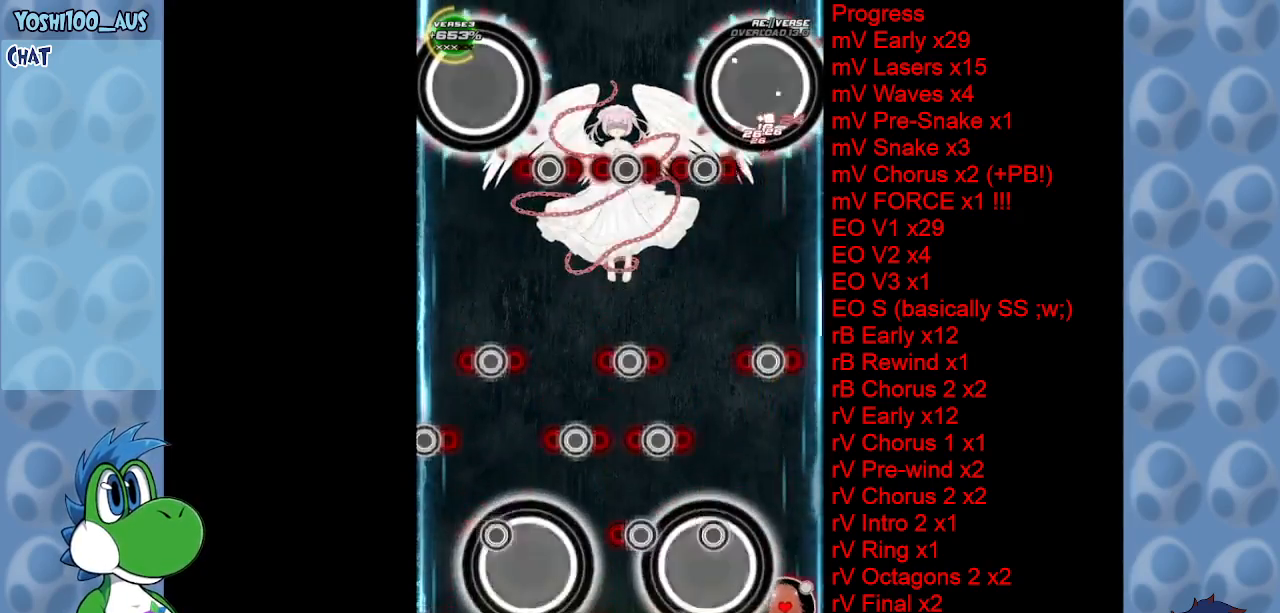
{"keys": ["left"], "events": [[33, "up", "down"], [83, "right", "up"], [167, "x", "down"], [267, "x", "up"], [317, "left", "down"], [450, "up", "up"]]}
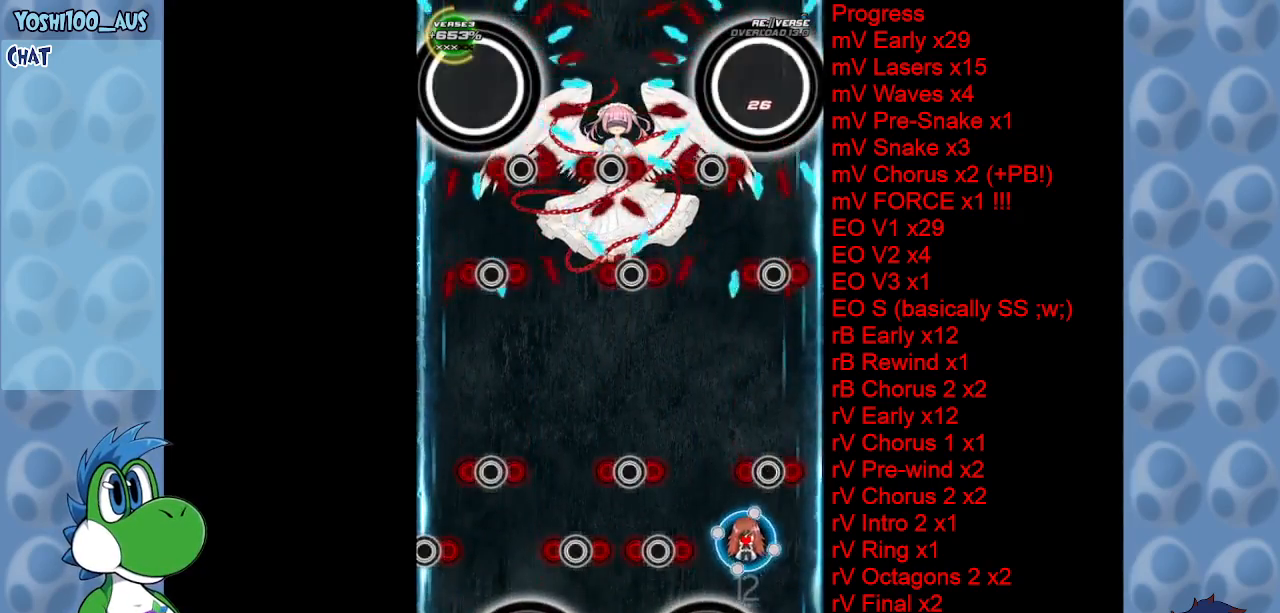
{"keys": ["down", "z"], "events": [[83, "z", "down"], [183, "z", "up"], [267, "left", "up"], [483, "down", "down"], [483, "z", "down"]]}
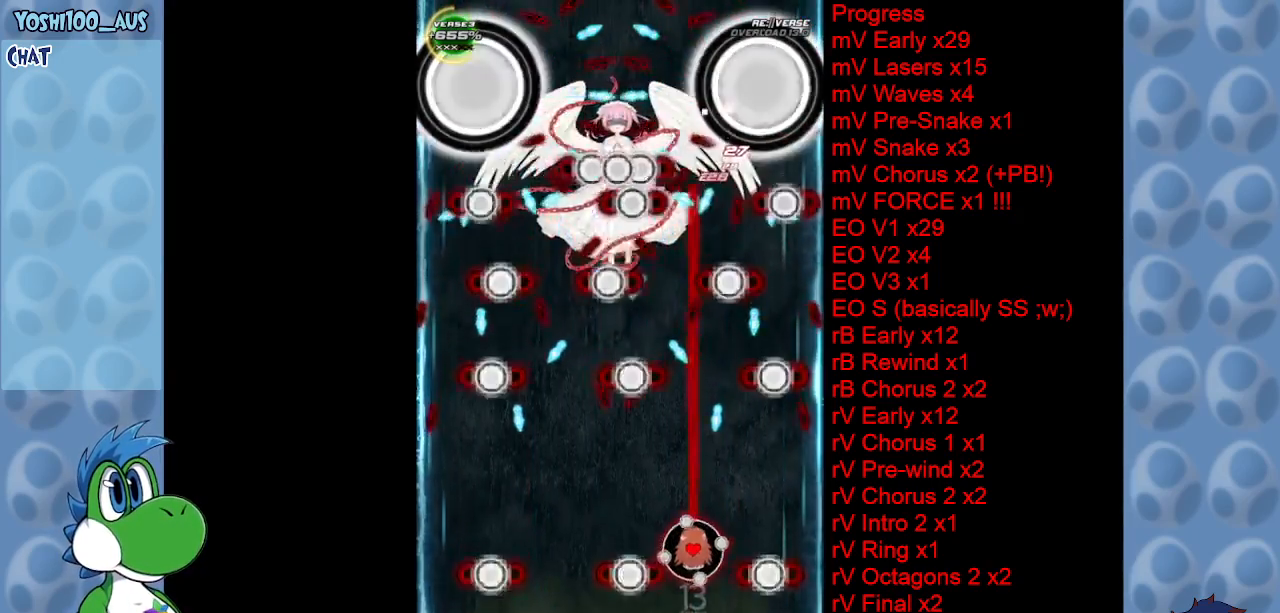
{"keys": [], "events": [[100, "z", "up"], [150, "down", "up"], [300, "right", "down"], [350, "x", "down"], [400, "right", "up"], [433, "x", "up"]]}
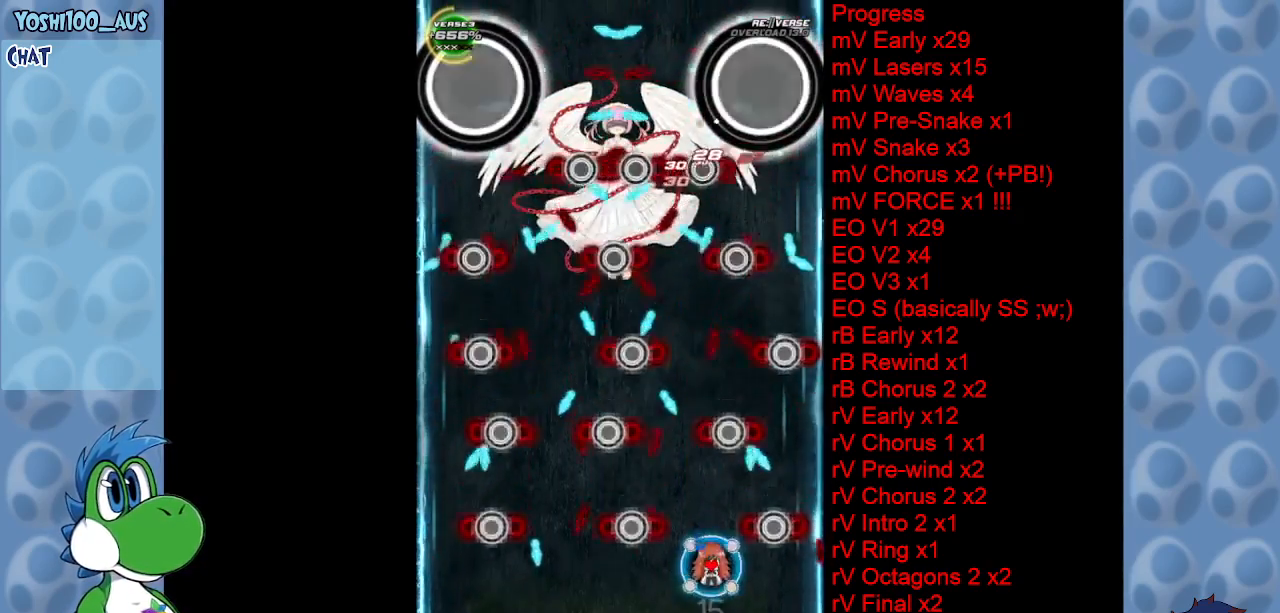
{"keys": ["down"], "events": [[83, "up", "down"], [167, "x", "down"], [217, "left", "down"], [267, "up", "up"], [300, "x", "up"], [400, "left", "up"], [500, "down", "down"]]}
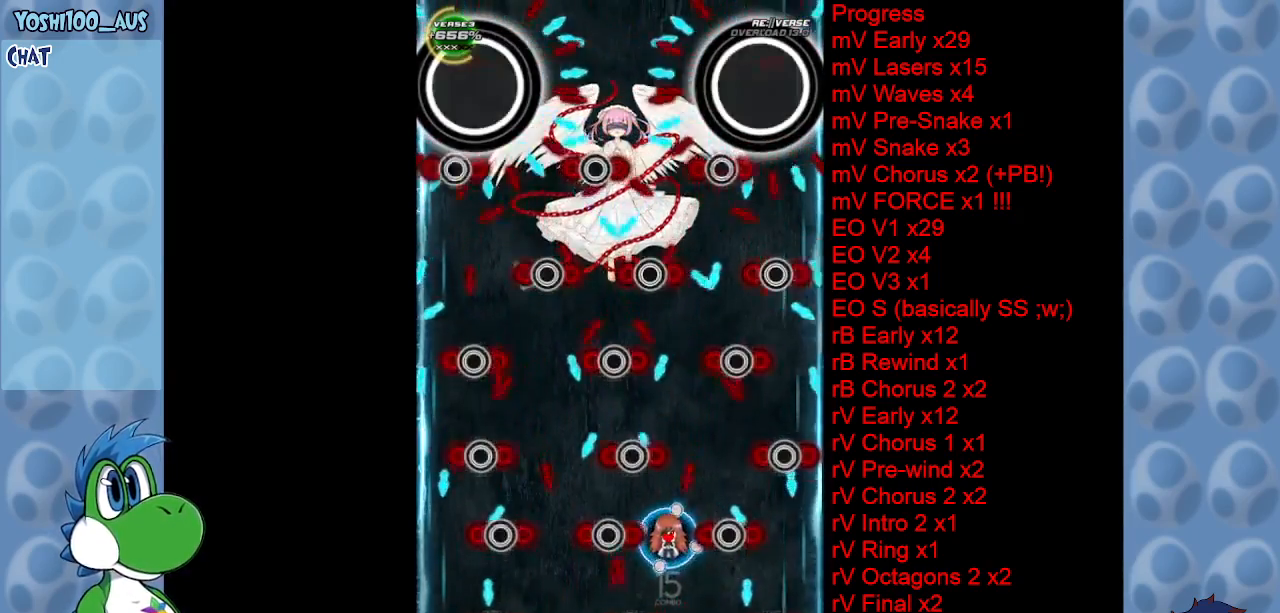
{"keys": ["x"], "events": [[100, "right", "down"], [100, "x", "down"], [233, "down", "up"], [233, "right", "up"], [233, "x", "up"], [467, "x", "down"]]}
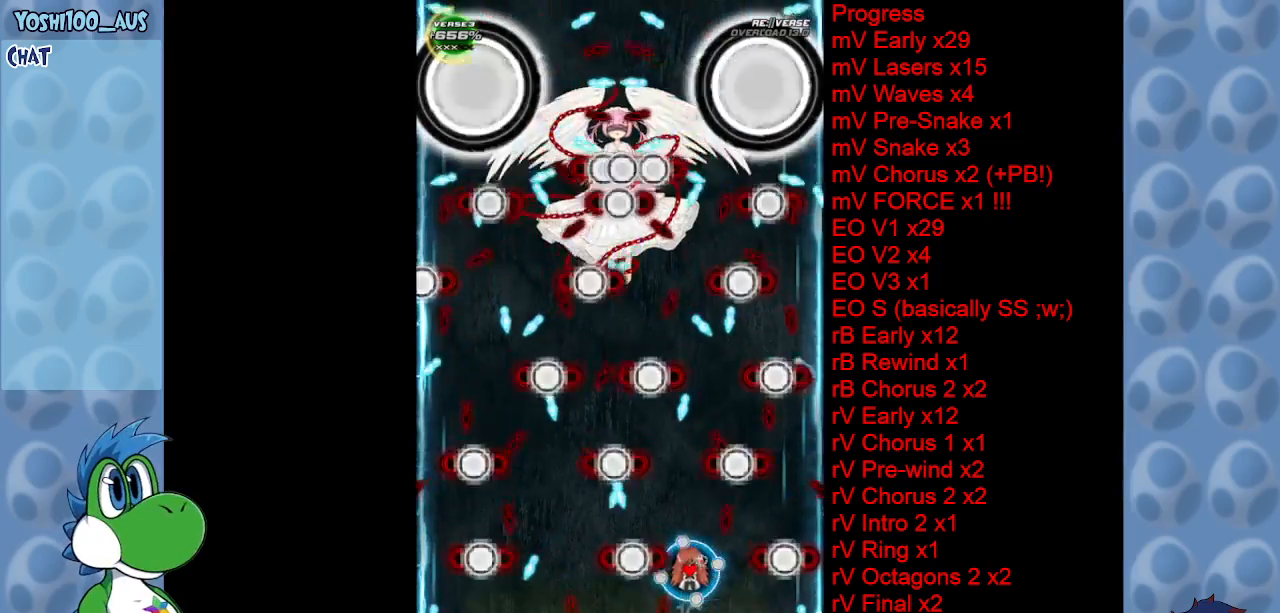
{"keys": ["right"], "events": [[17, "left", "down"], [100, "left", "up"], [100, "x", "up"], [333, "x", "down"], [483, "right", "down"], [483, "x", "up"]]}